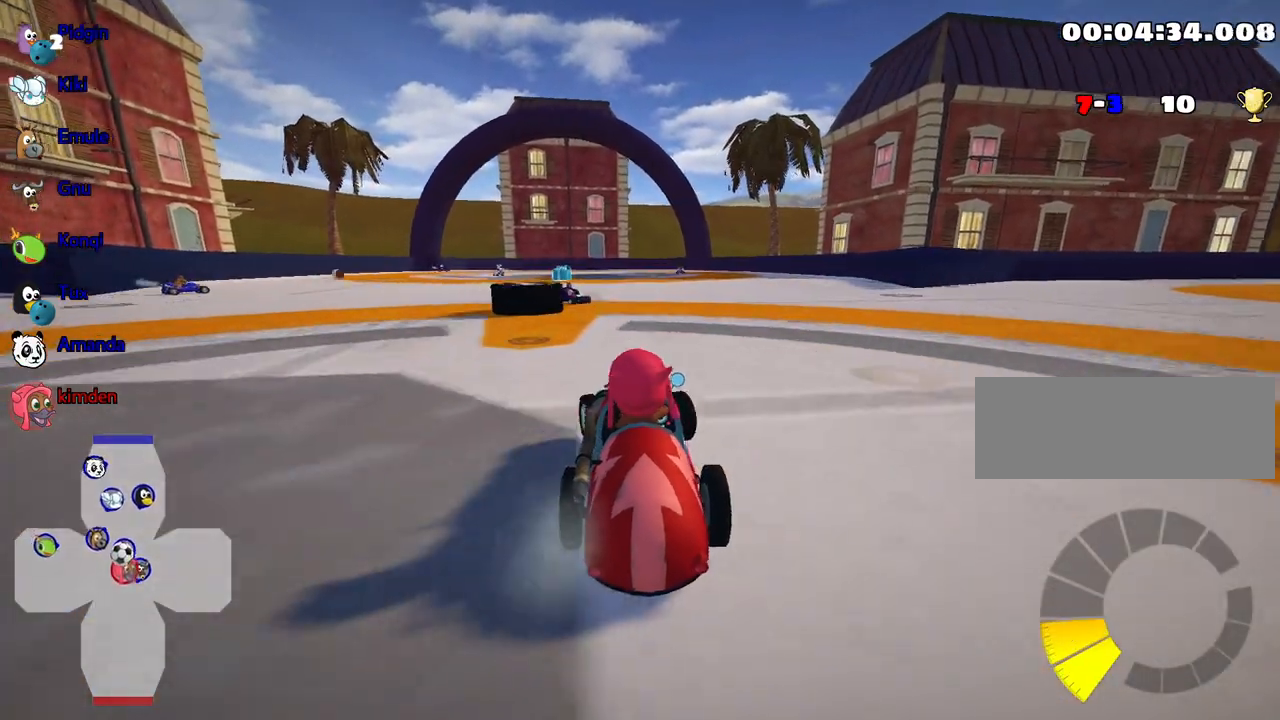
Gameplay with keyboard; each line is a JSON object with the keys held at the frame after it. "events" lists presses ("down") and releases ("up") of "down", "fire", "left", "look", "nitro", "right", "skid" and "up" between this image and that frame as [ms after this image, input, new state], when the widget could be followed in between. No other keys are recorded. Mouse input is not recorded. Key names are as the overlay labels them; some are game actions (e.g. jump) rather than physical keys.
{"keys": ["up"], "events": [[234, "left", "down"], [450, "left", "up"]]}
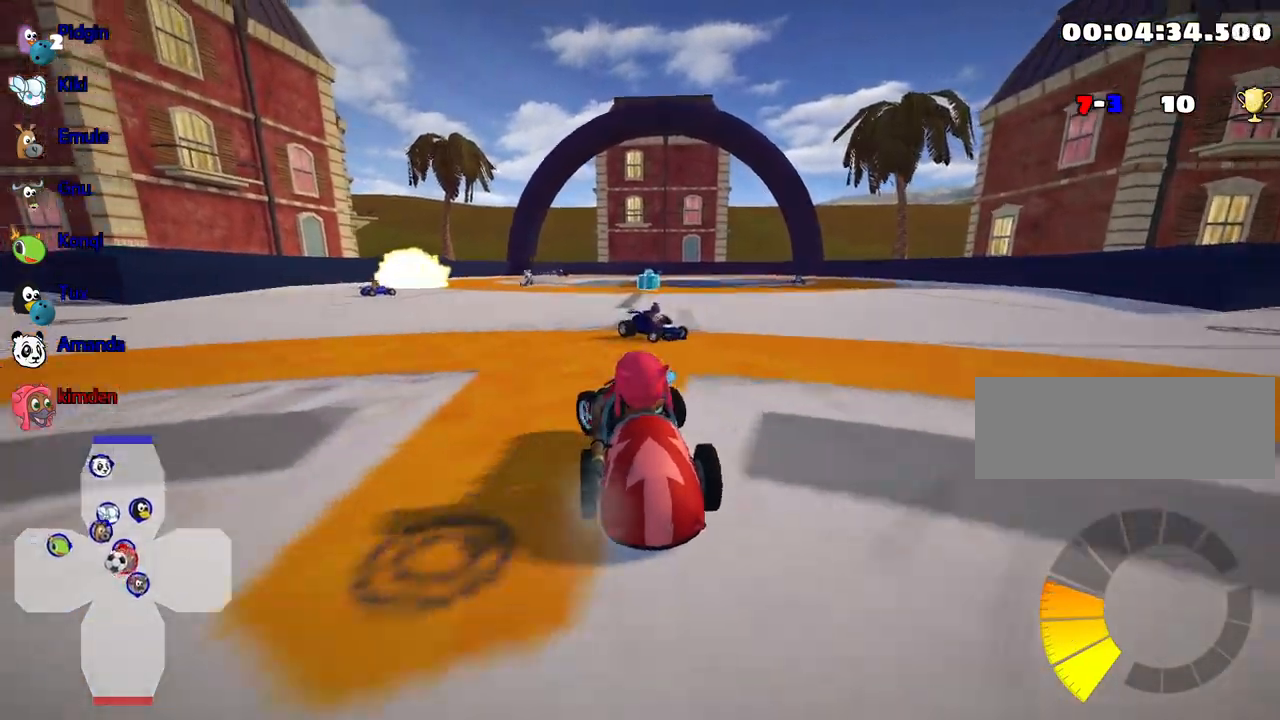
{"keys": ["up"], "events": [[234, "right", "down"], [417, "right", "up"]]}
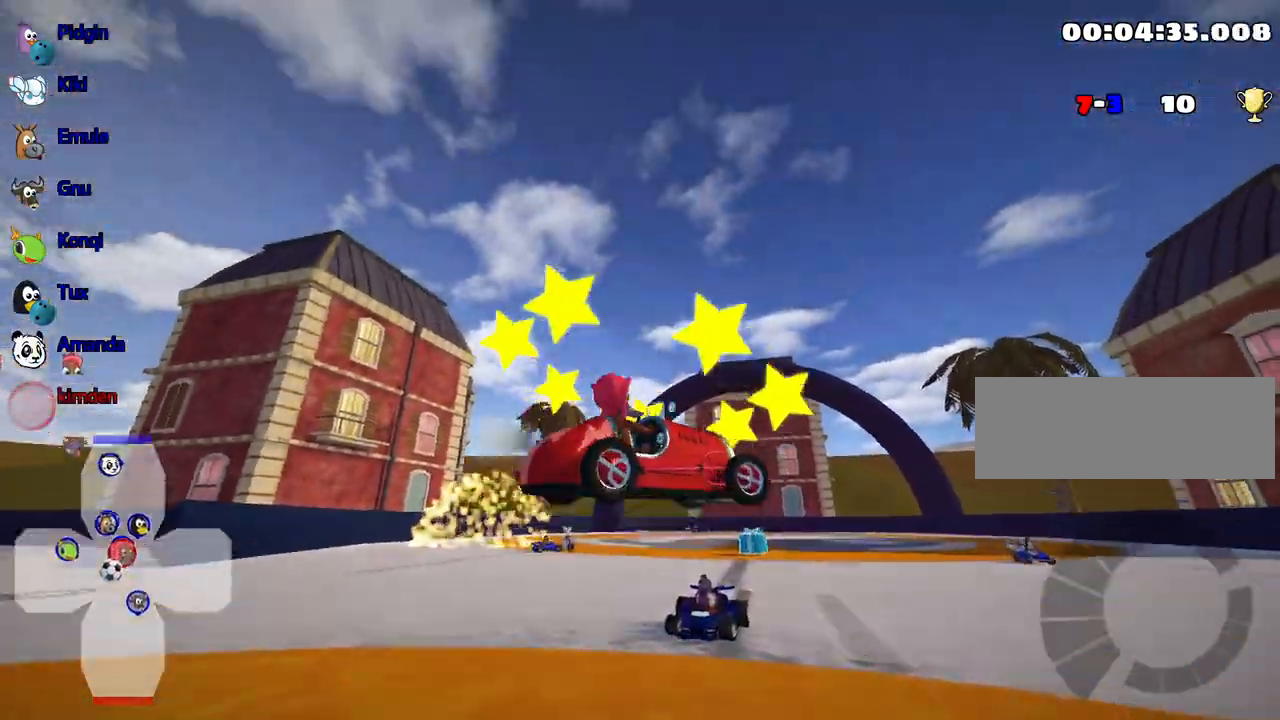
{"keys": ["up"], "events": []}
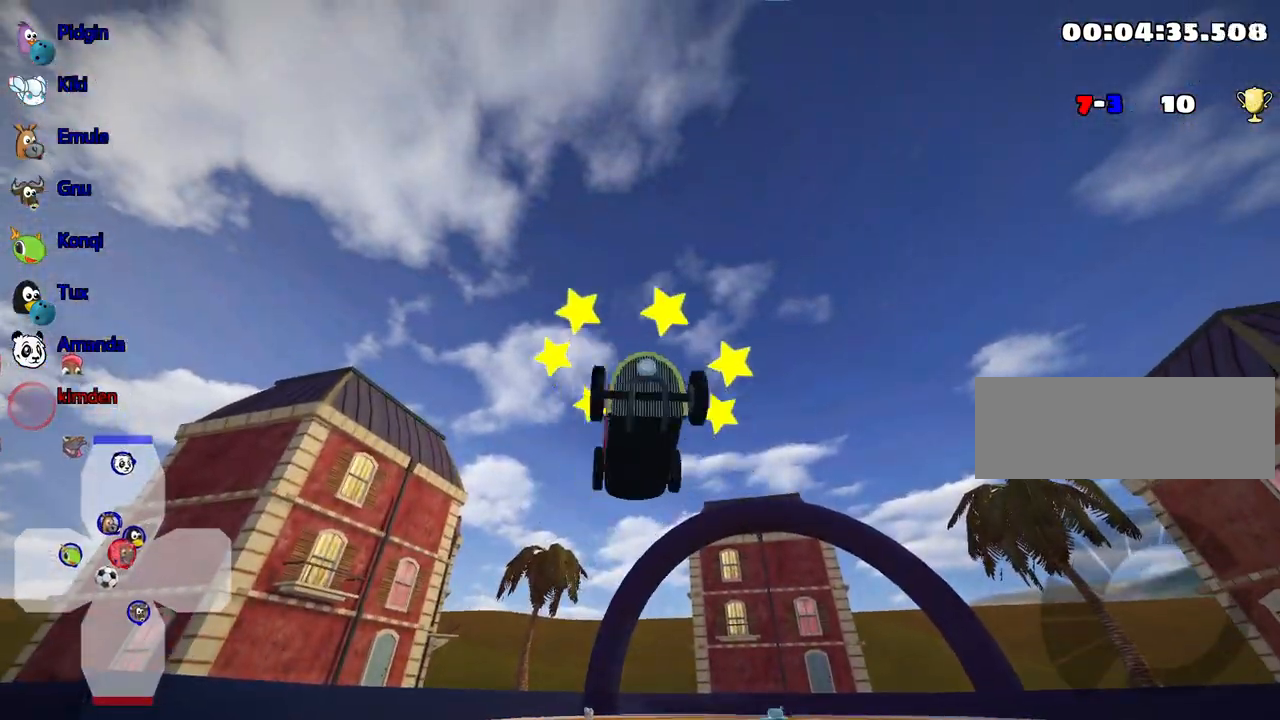
{"keys": ["down"], "events": [[100, "up", "up"], [467, "down", "down"]]}
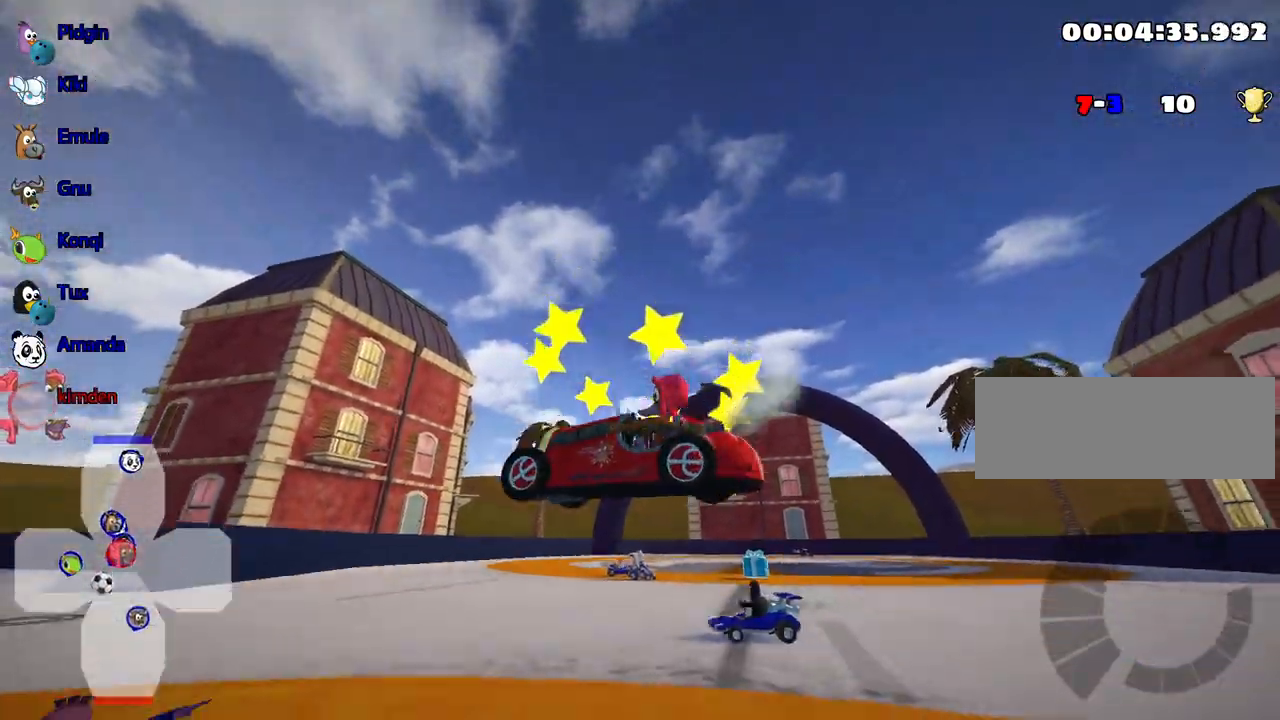
{"keys": ["down", "right"], "events": [[334, "right", "down"]]}
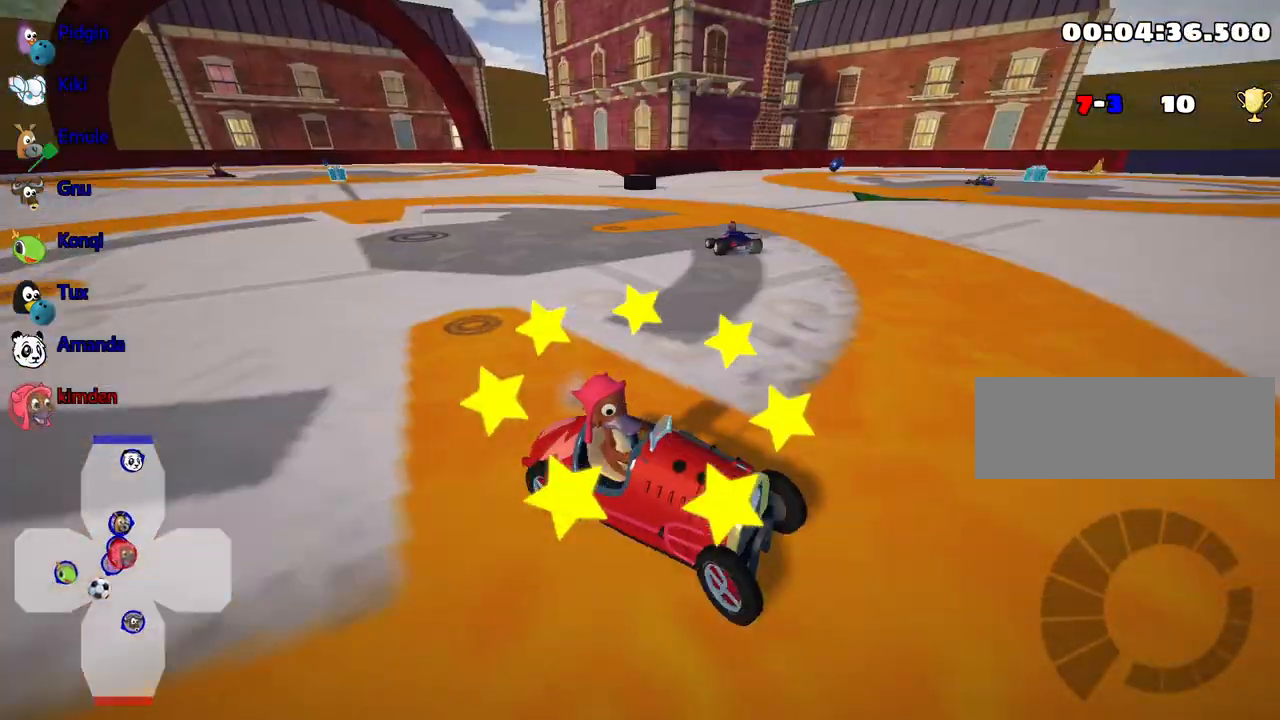
{"keys": ["left", "nitro", "up"], "events": [[300, "down", "up"], [334, "up", "down"], [400, "right", "up"], [417, "left", "down"], [467, "nitro", "down"]]}
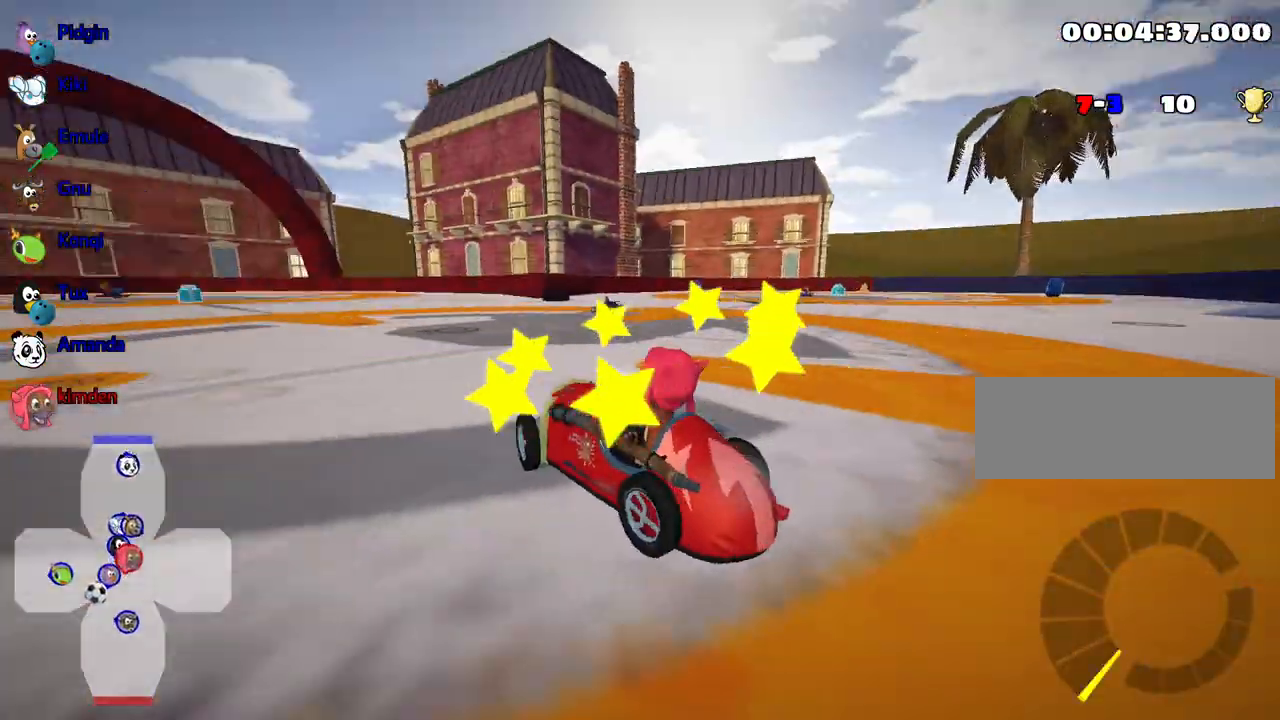
{"keys": ["up"], "events": [[400, "left", "up"], [500, "nitro", "up"]]}
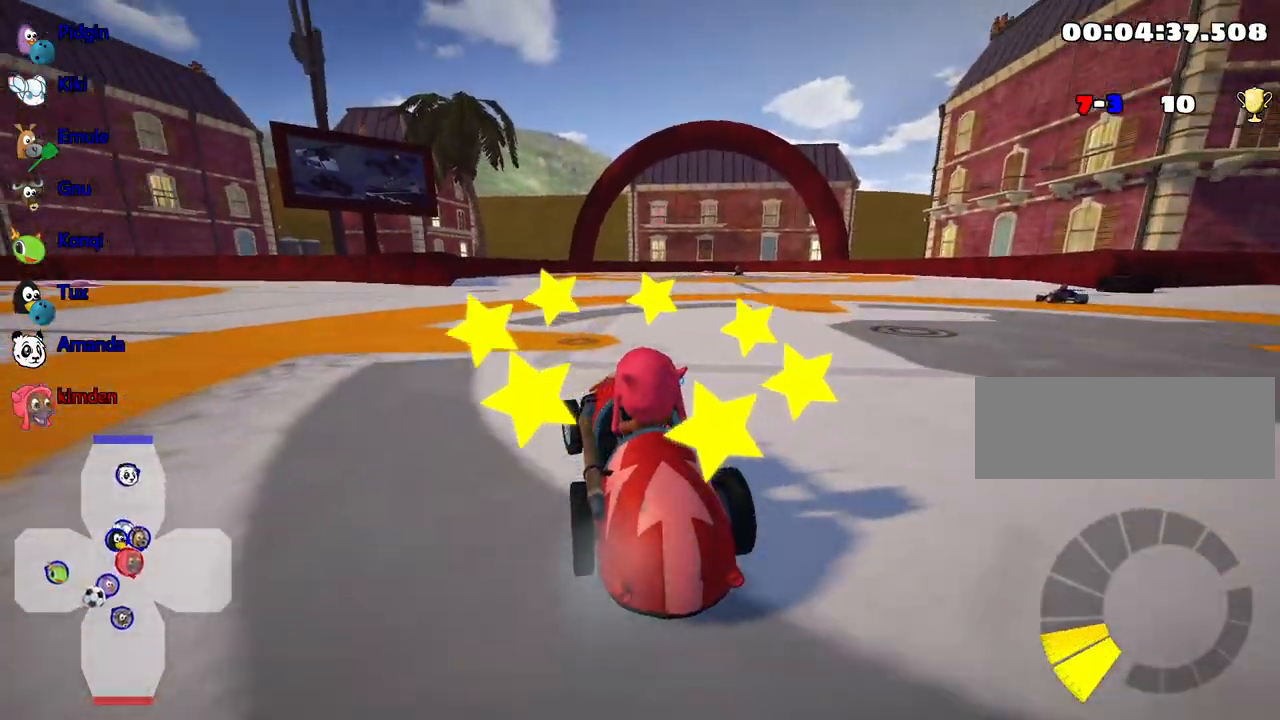
{"keys": ["up"], "events": [[50, "right", "down"], [267, "right", "up"]]}
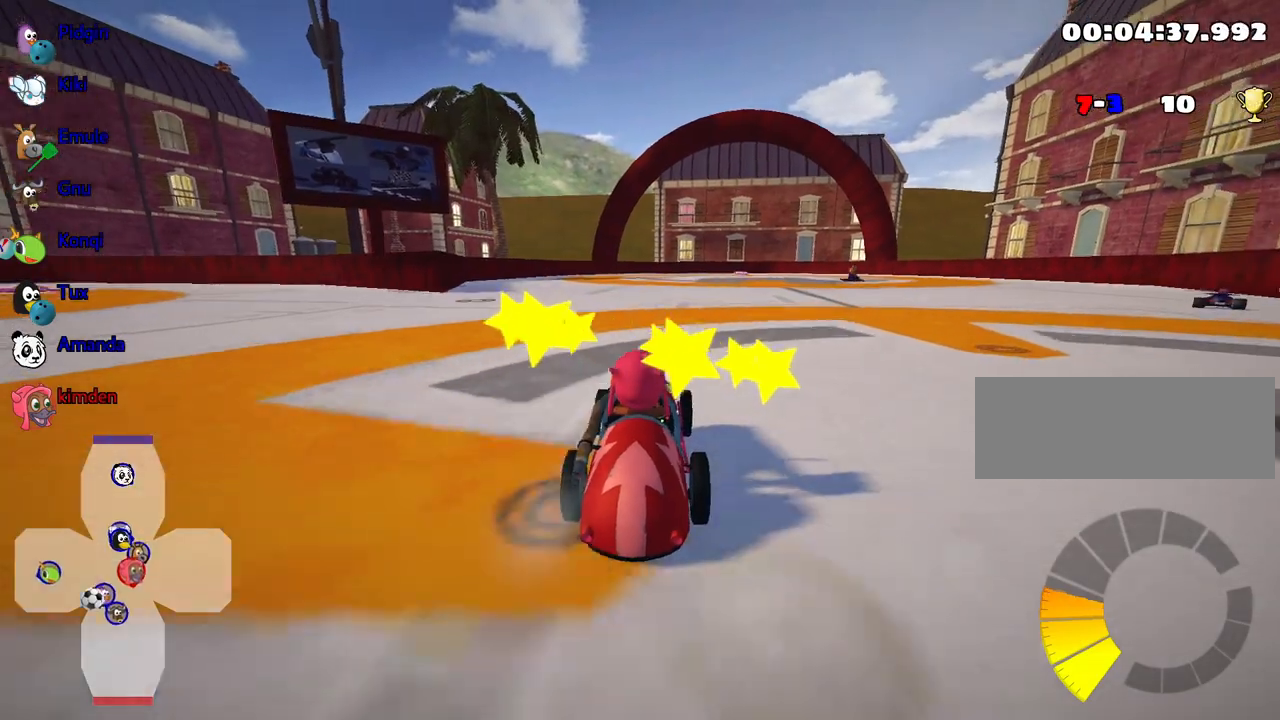
{"keys": ["right", "up"], "events": [[484, "right", "down"]]}
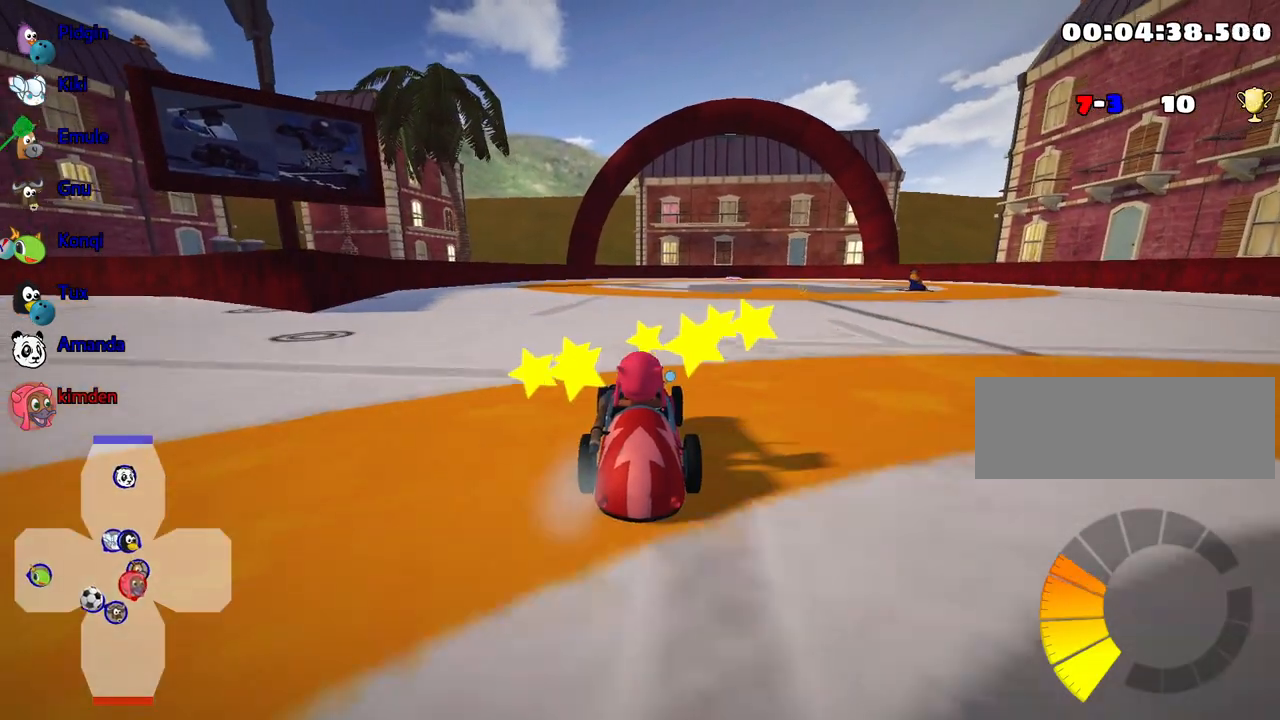
{"keys": ["down"], "events": [[34, "up", "up"], [267, "right", "up"], [284, "down", "down"]]}
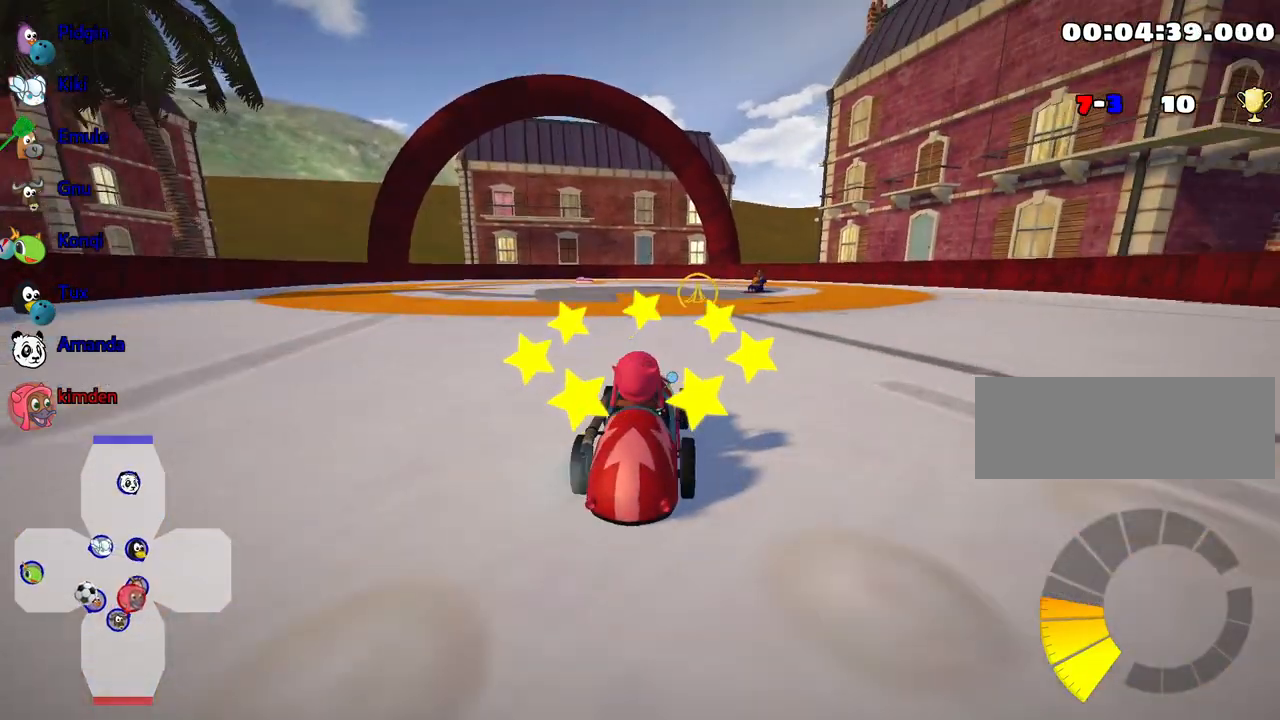
{"keys": [], "events": [[150, "down", "up"]]}
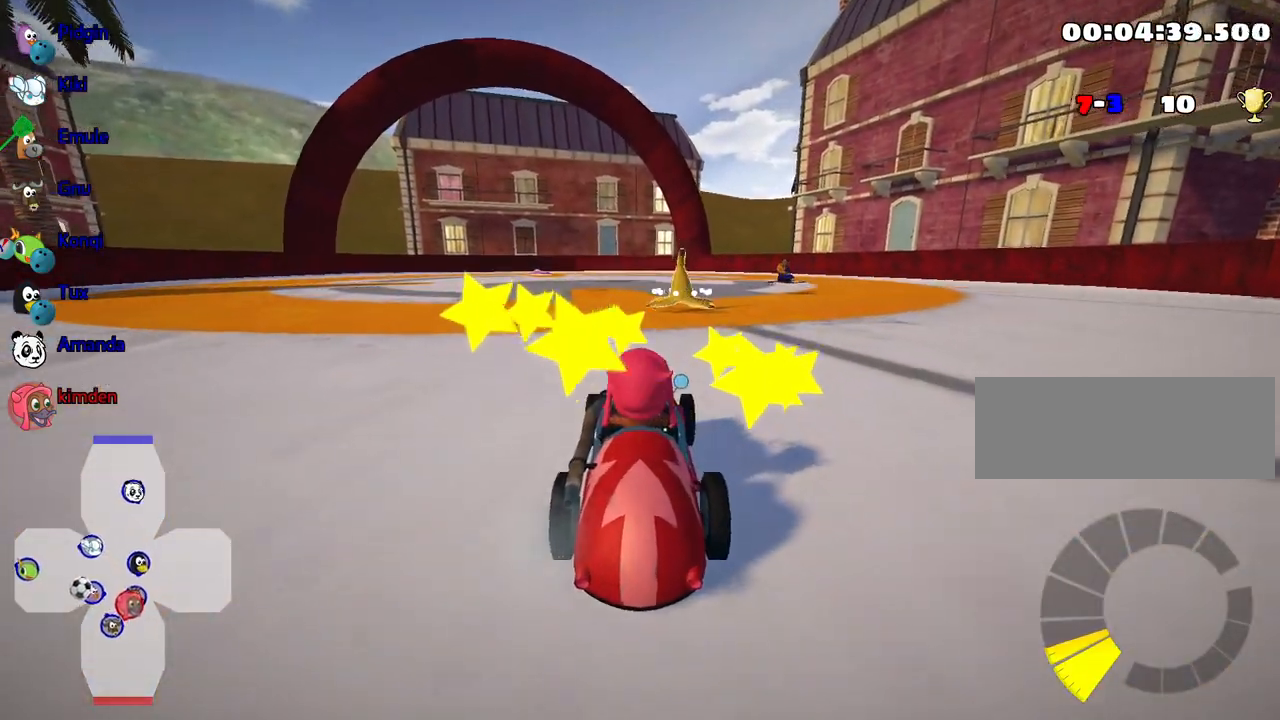
{"keys": [], "events": []}
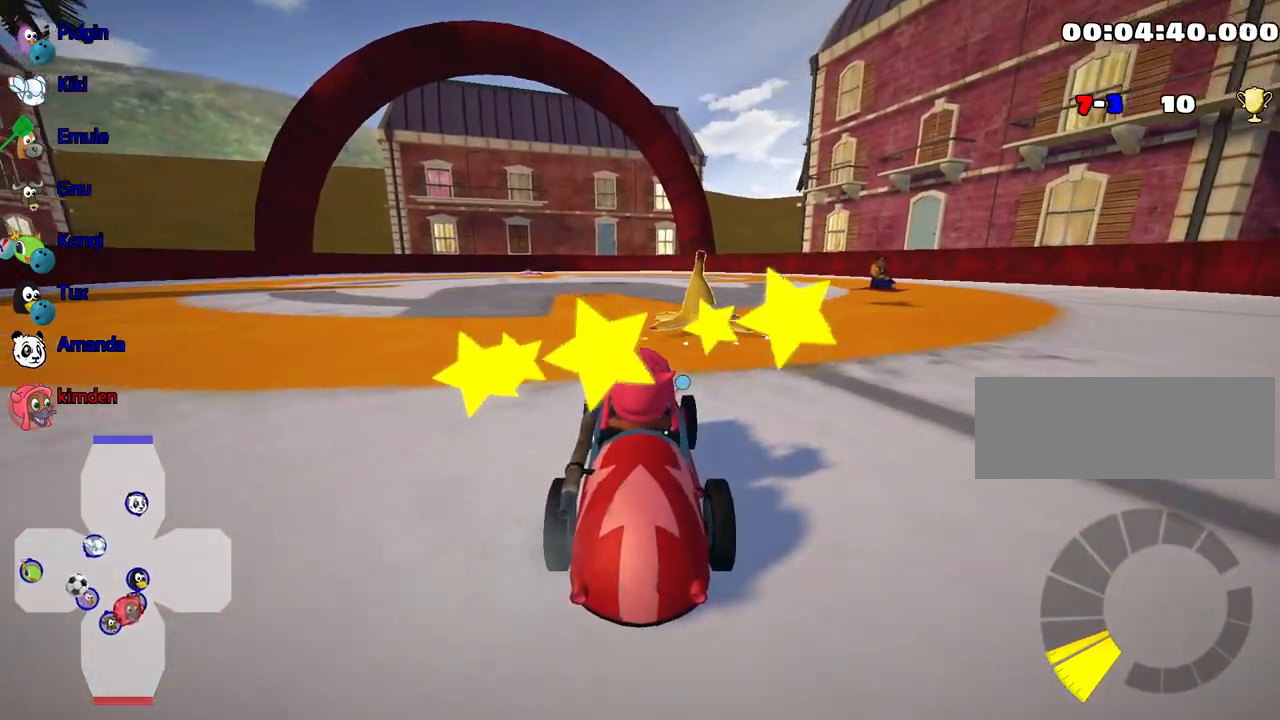
{"keys": [], "events": []}
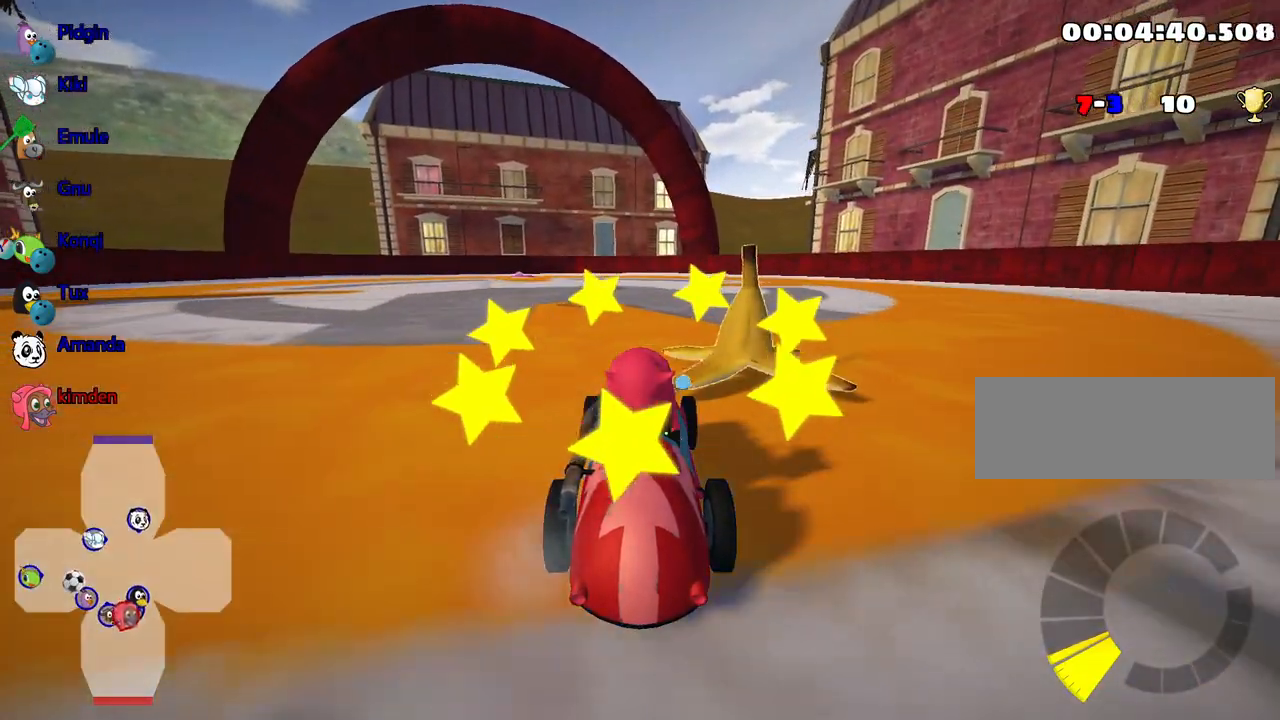
{"keys": ["down"], "events": [[67, "down", "down"], [284, "down", "up"], [400, "down", "down"]]}
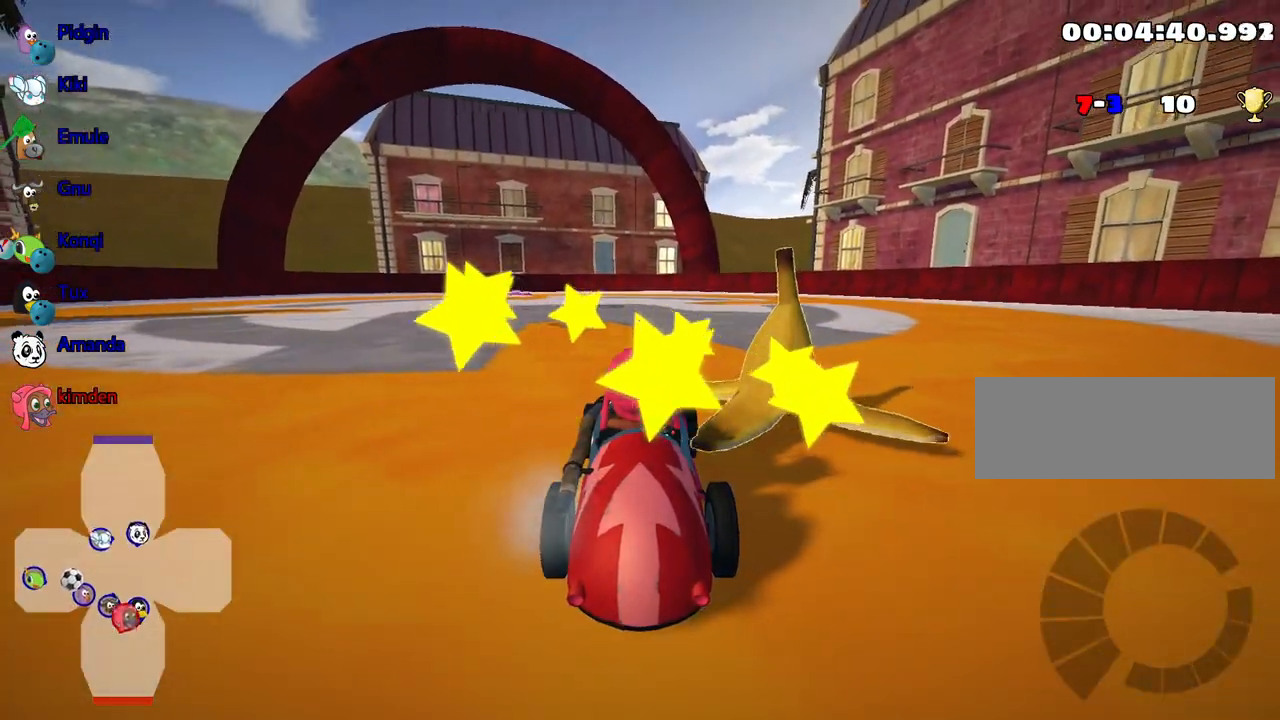
{"keys": ["nitro", "up"], "events": [[34, "left", "down"], [317, "down", "up"], [367, "up", "down"], [417, "left", "up"], [500, "nitro", "down"]]}
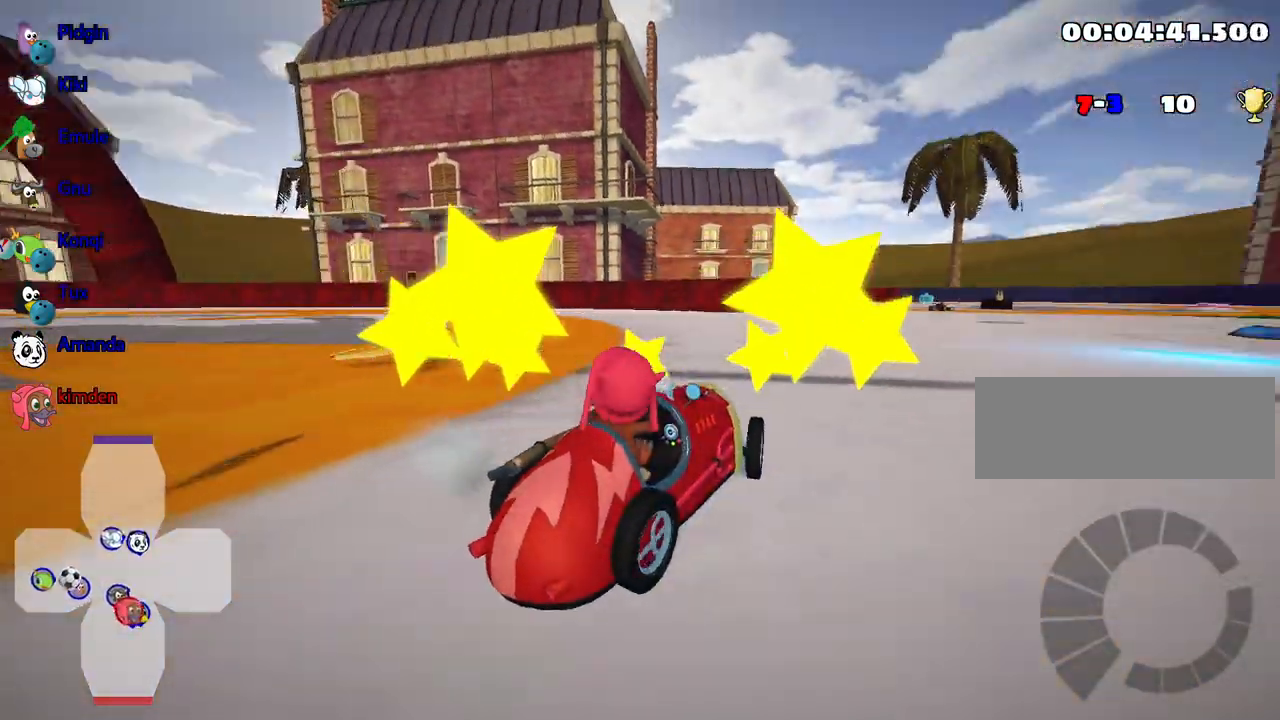
{"keys": ["nitro", "up"], "events": [[134, "right", "down"], [450, "right", "up"]]}
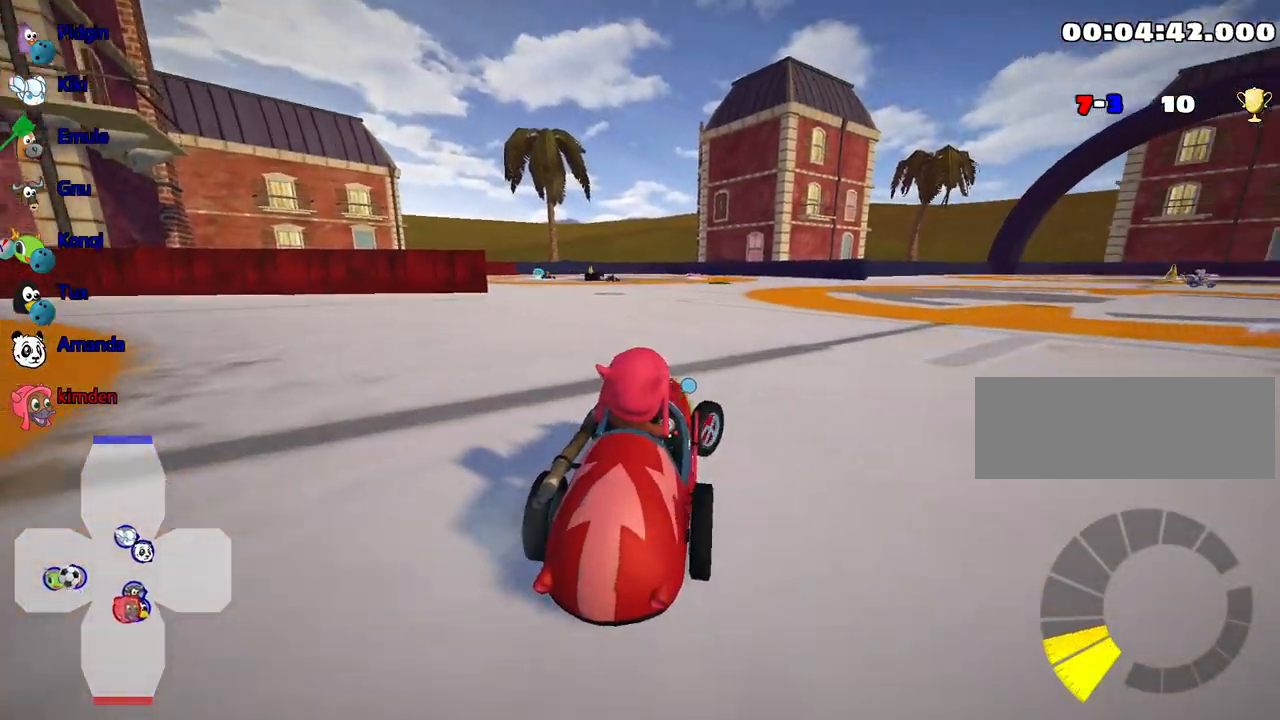
{"keys": ["left", "up"], "events": [[17, "nitro", "up"], [150, "left", "down"]]}
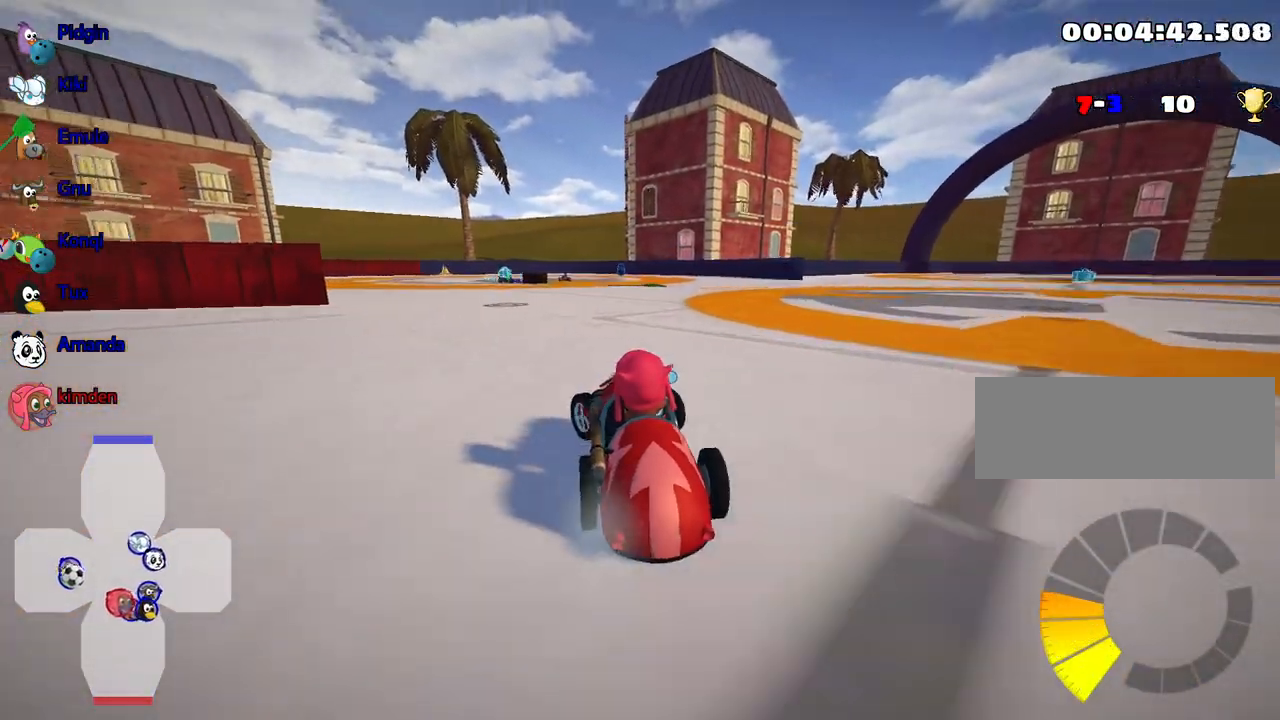
{"keys": ["up"], "events": [[34, "left", "up"], [234, "right", "down"], [434, "right", "up"]]}
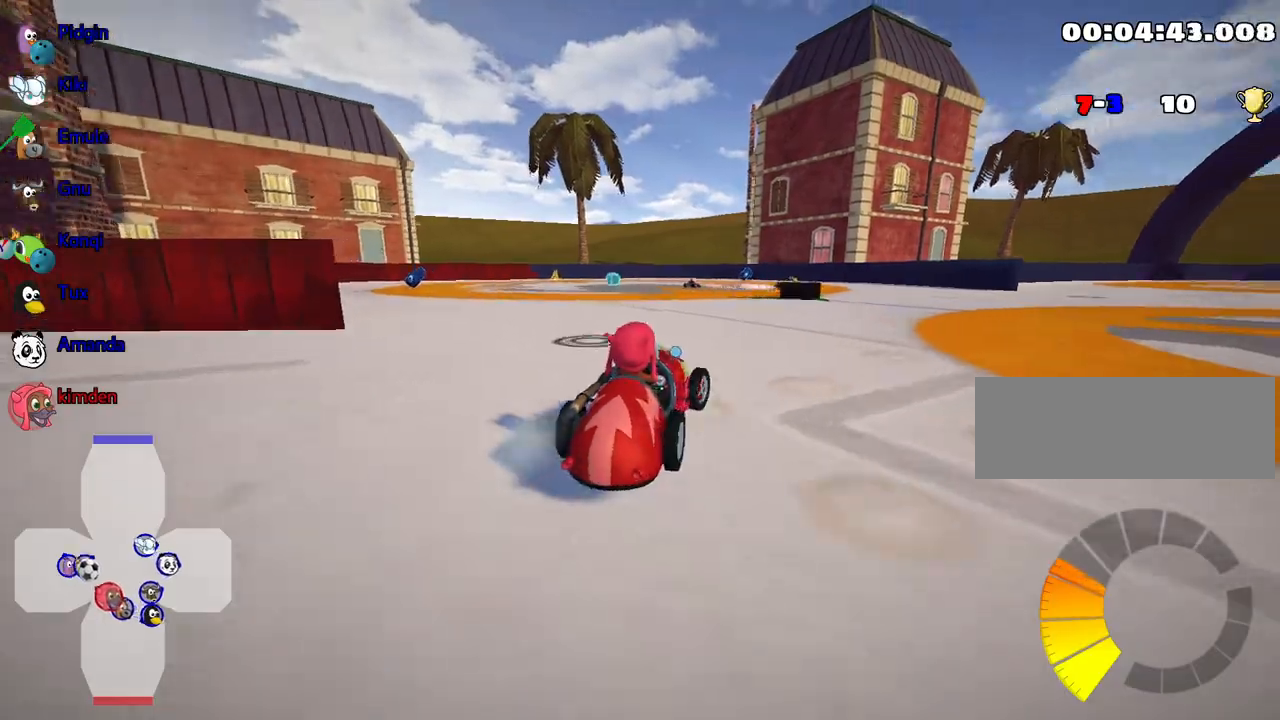
{"keys": ["right", "up"], "events": [[100, "right", "down"]]}
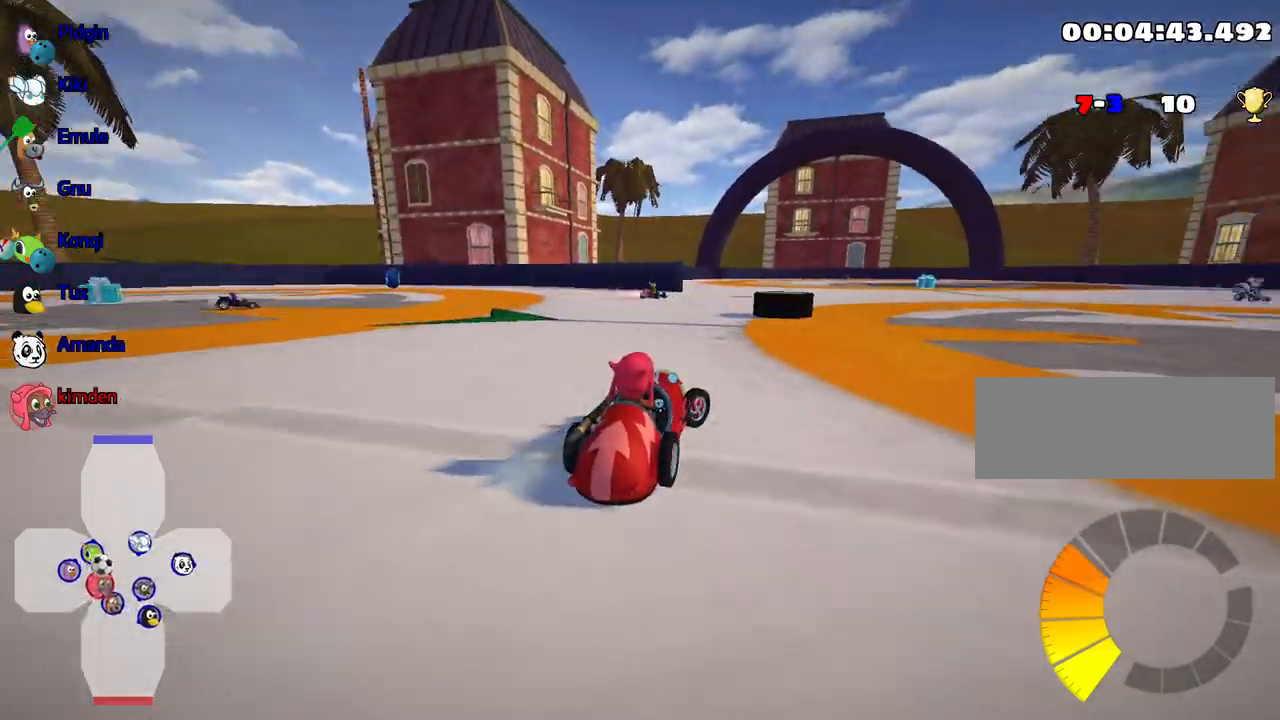
{"keys": ["right", "up"], "events": []}
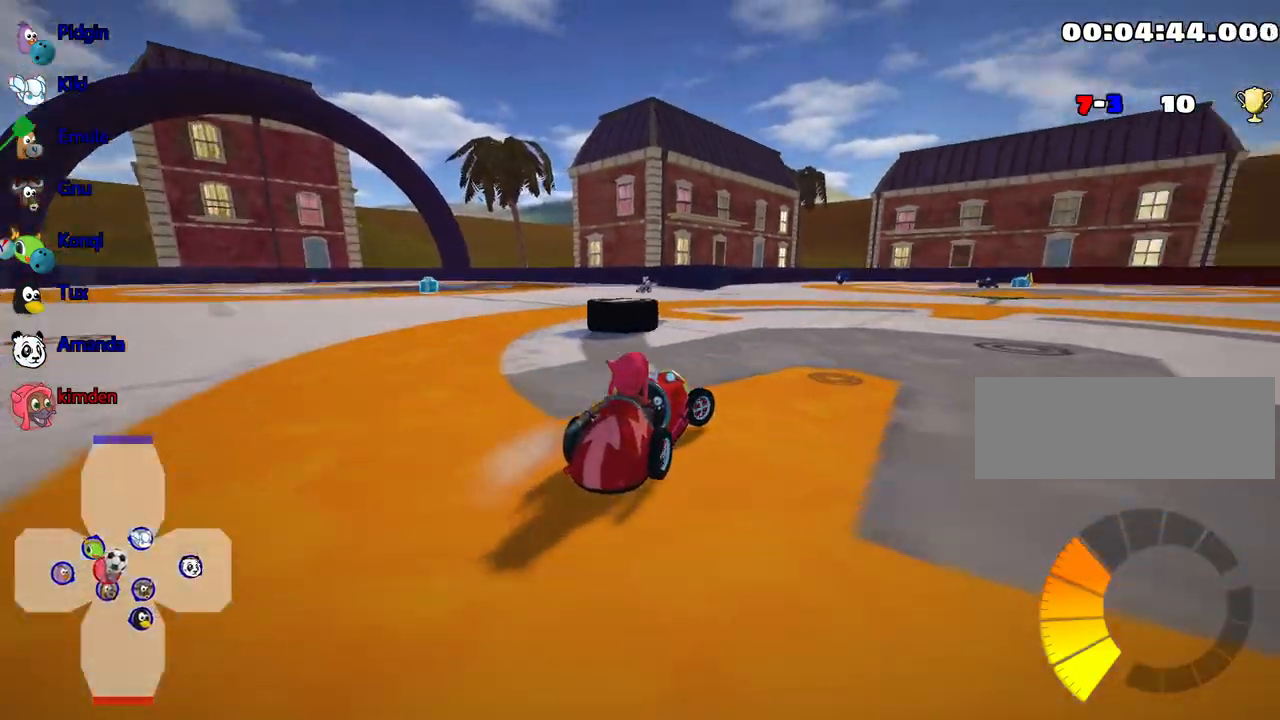
{"keys": ["left", "up"], "events": [[100, "right", "up"], [184, "left", "down"]]}
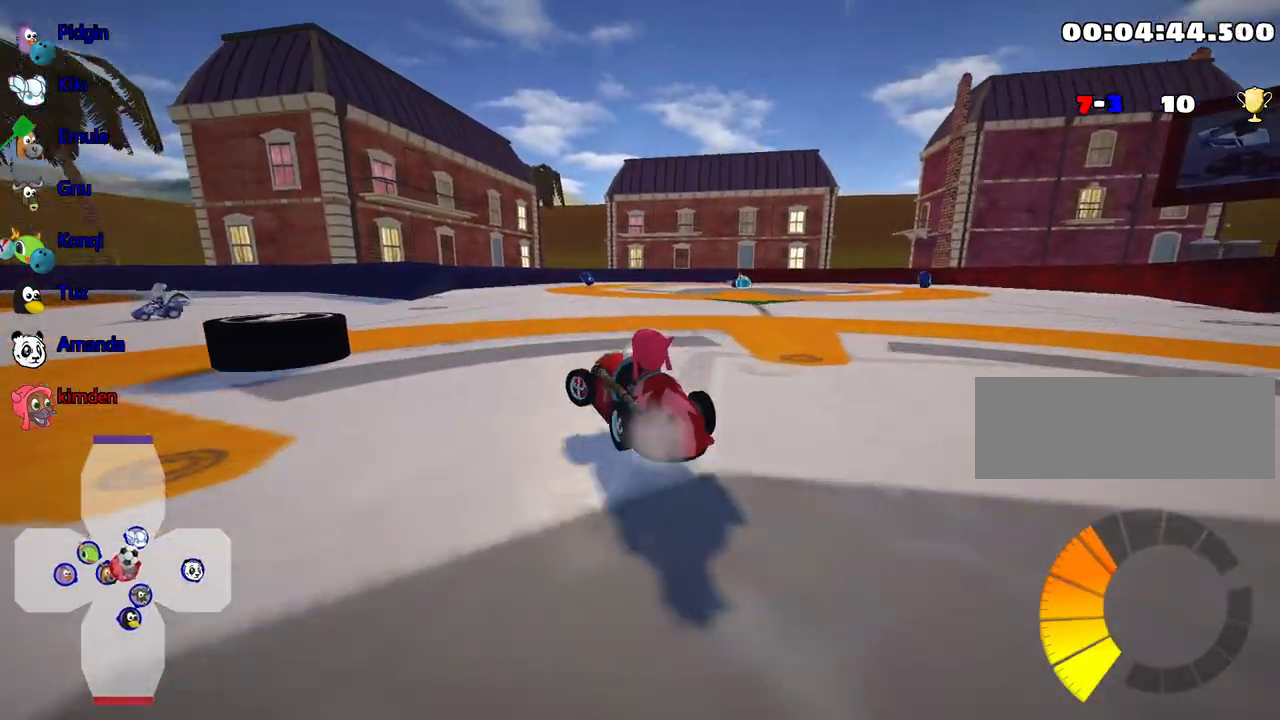
{"keys": ["left", "up"], "events": [[184, "left", "up"], [284, "left", "down"]]}
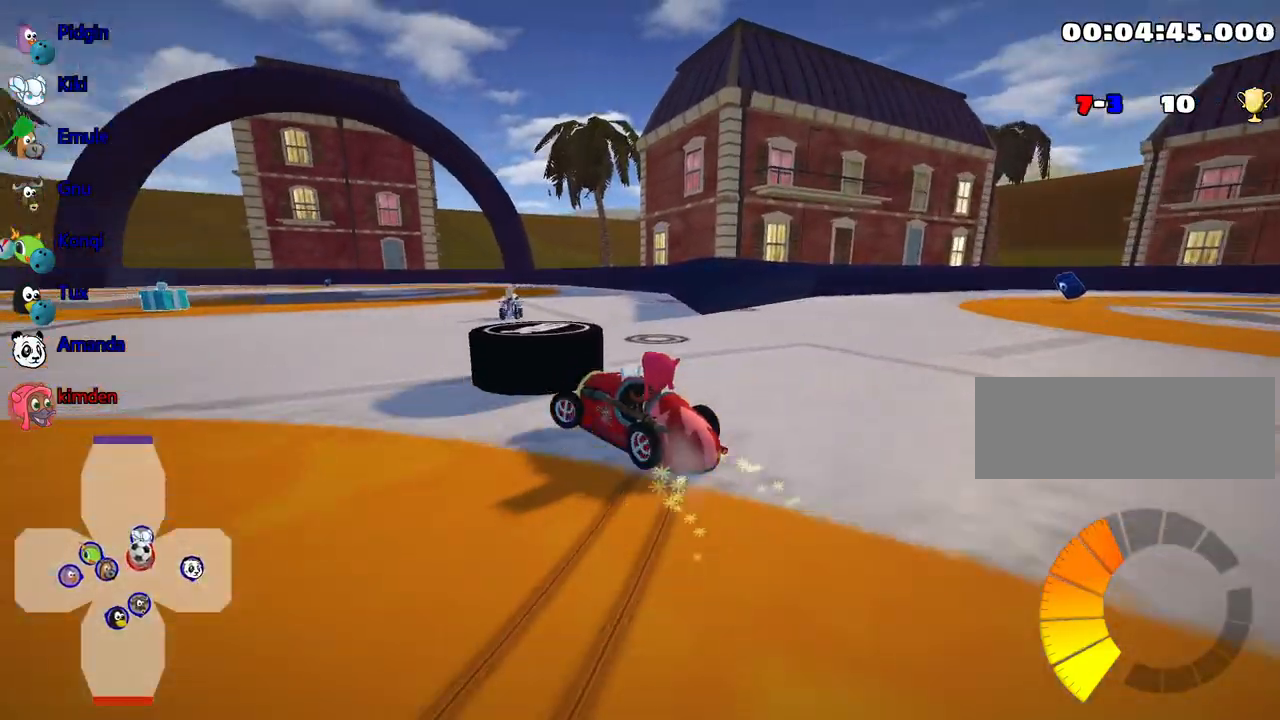
{"keys": ["left", "up"], "events": []}
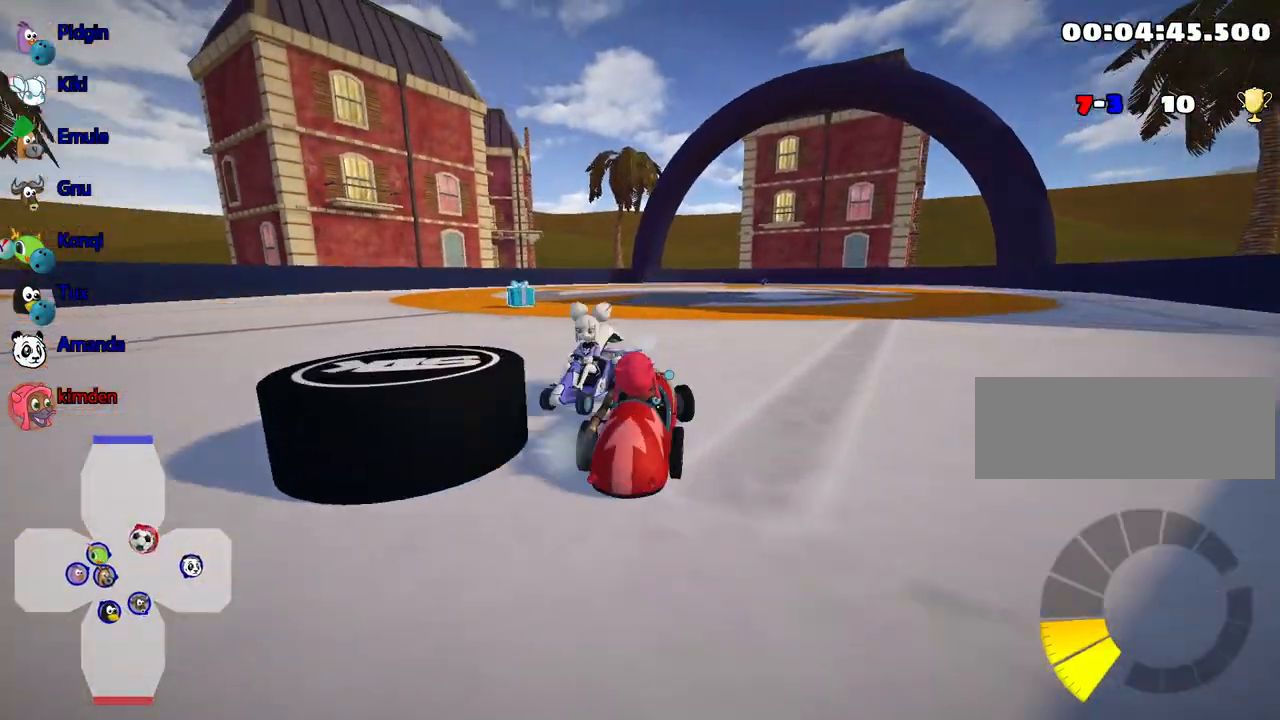
{"keys": ["left", "up"], "events": [[184, "left", "up"], [400, "left", "down"]]}
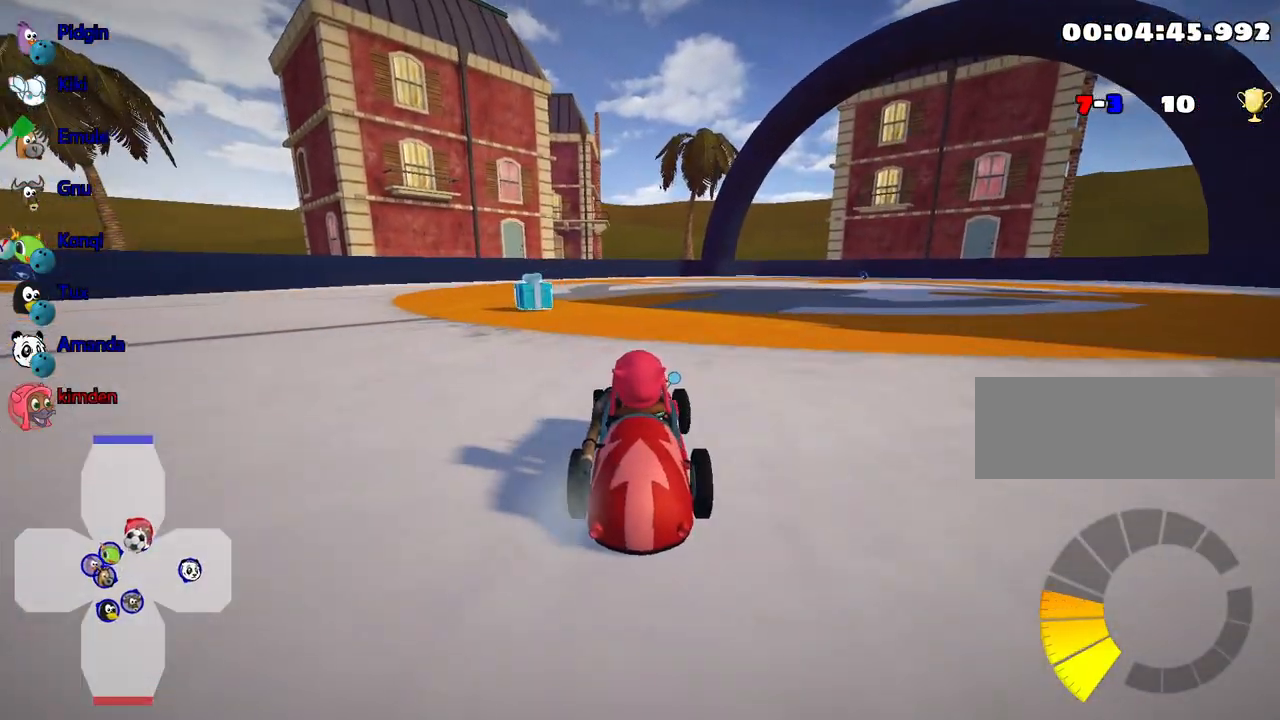
{"keys": ["left", "up"], "events": [[67, "left", "up"], [250, "left", "down"]]}
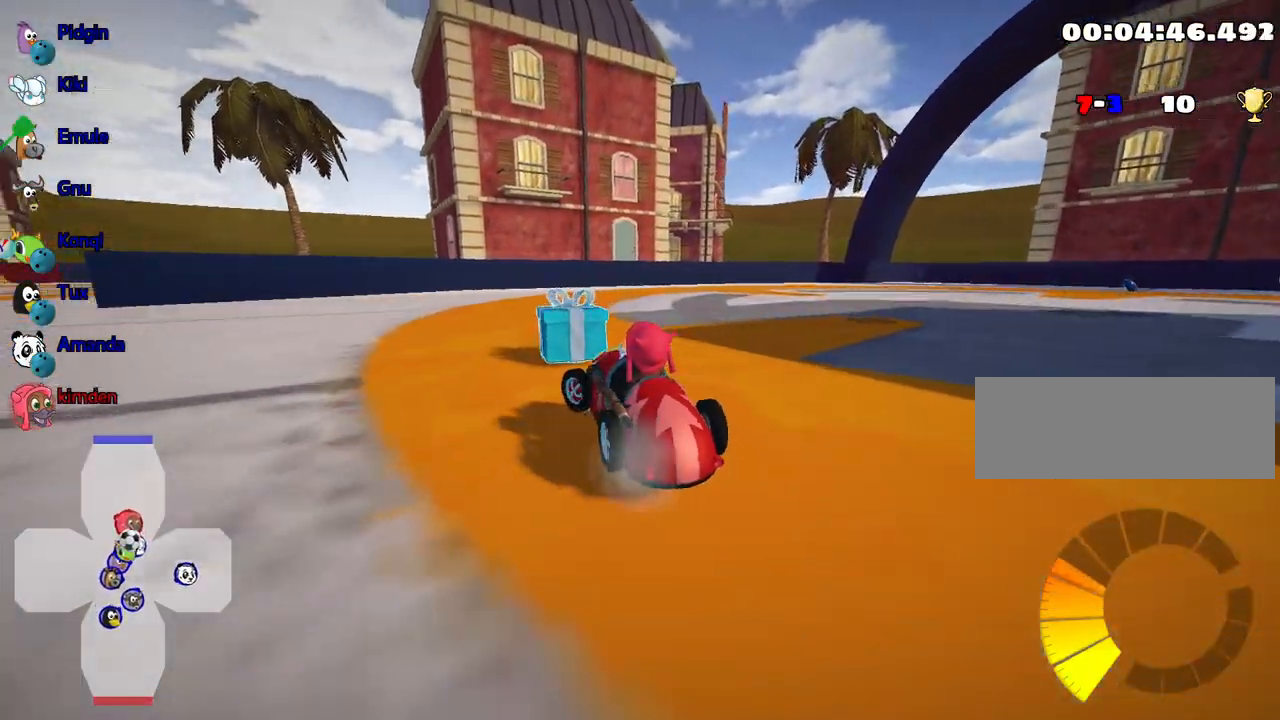
{"keys": ["left", "up"], "events": []}
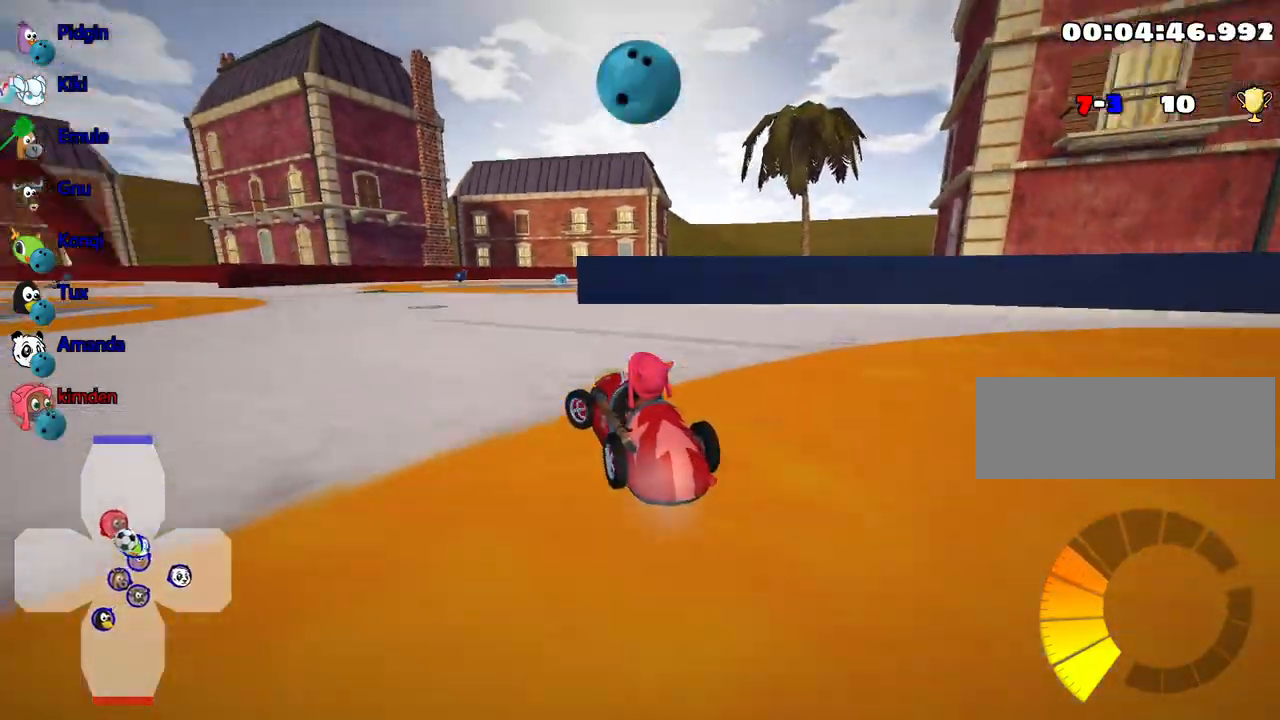
{"keys": ["up"], "events": [[350, "left", "up"]]}
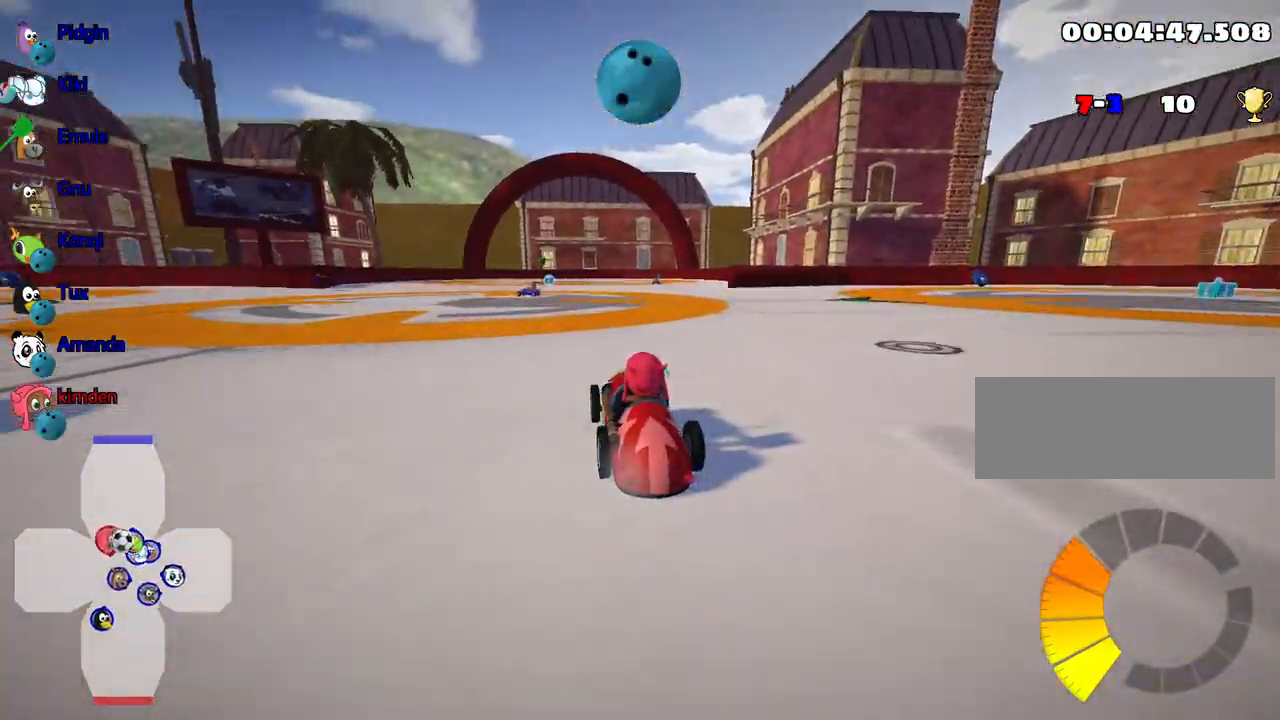
{"keys": ["right", "up"], "events": [[234, "right", "down"]]}
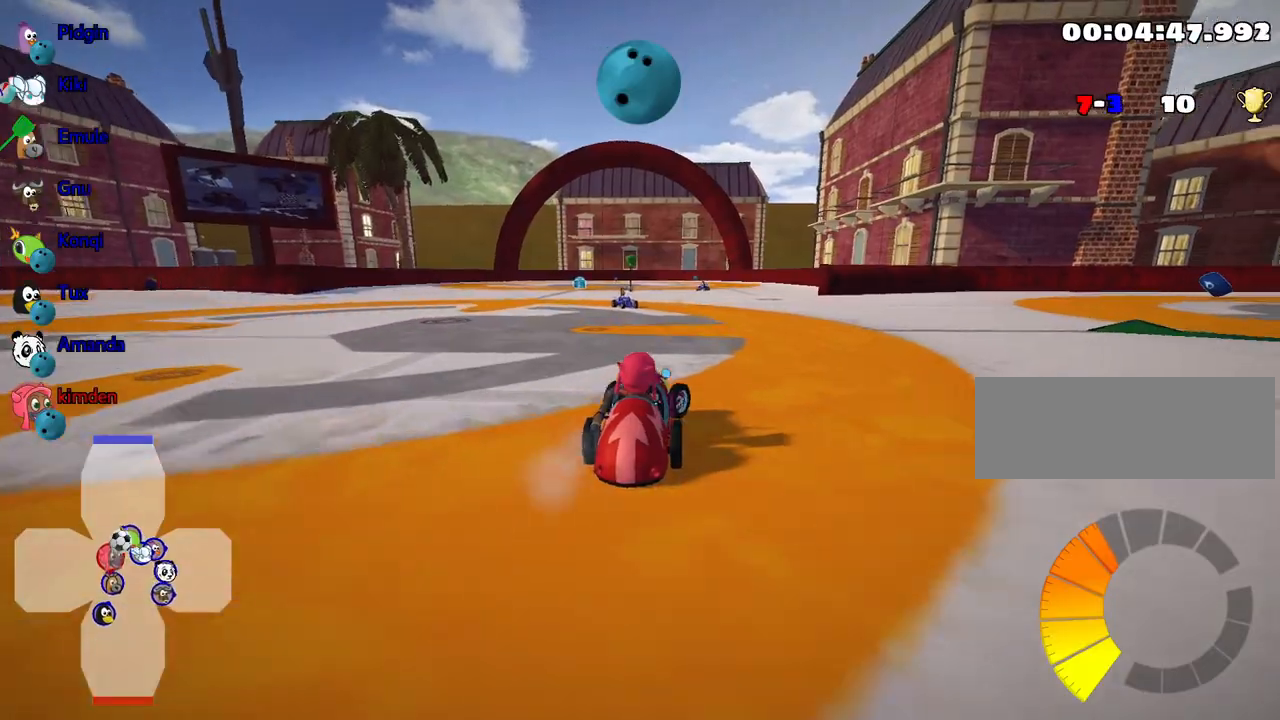
{"keys": ["up"], "events": [[167, "right", "up"], [184, "left", "down"], [434, "left", "up"]]}
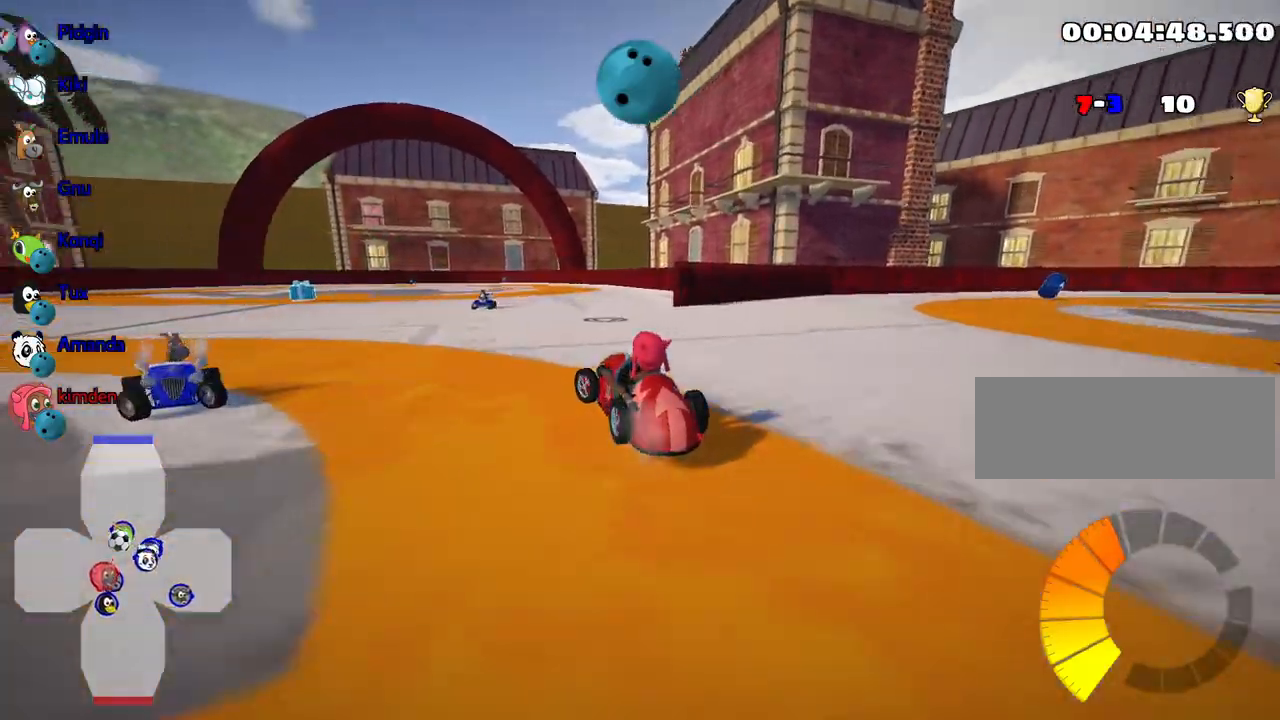
{"keys": ["left", "up"], "events": [[150, "left", "down"]]}
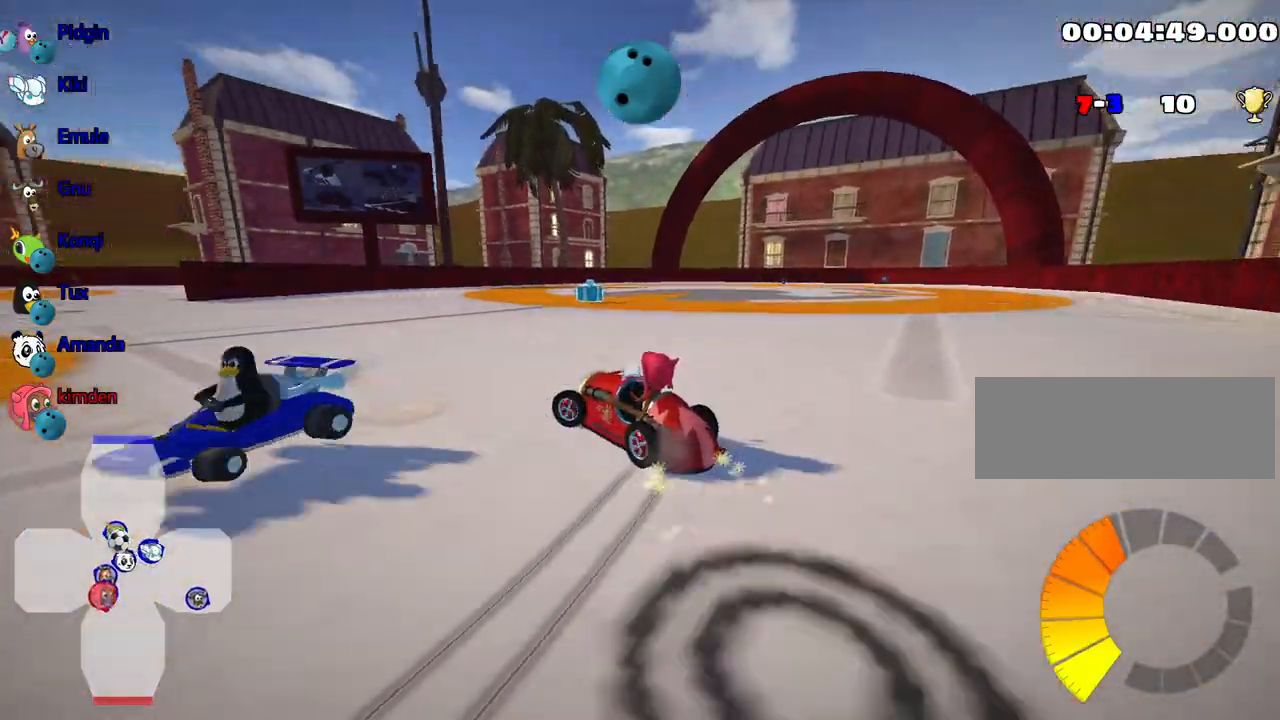
{"keys": ["left", "up"], "events": []}